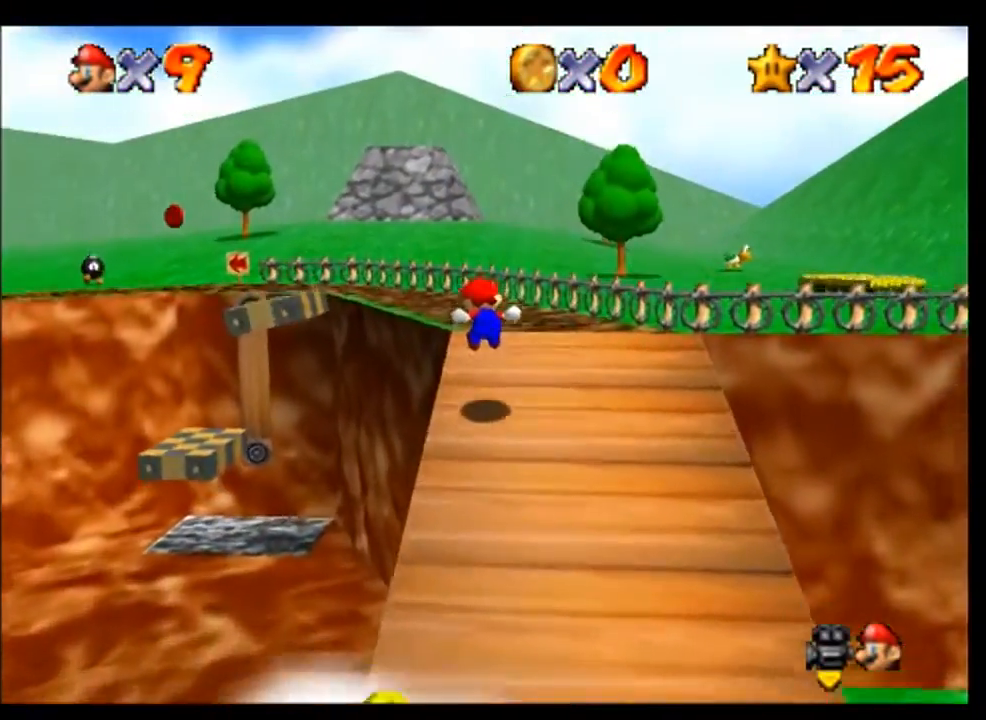
Gameplay with a controller (Nintendo layout); each line is a JSON object with the inputs held at the frame after it. "events" lists button and stick changes between this image and that frame as [ms after this image, input, new state], when the widget could be followed in between. Not read: L3 R3 Z.
{"buttons": ["C_RIGHT"], "left_stick": "up", "events": [[300, "C_RIGHT", "down"], [367, "C_RIGHT", "up"], [467, "C_RIGHT", "down"]]}
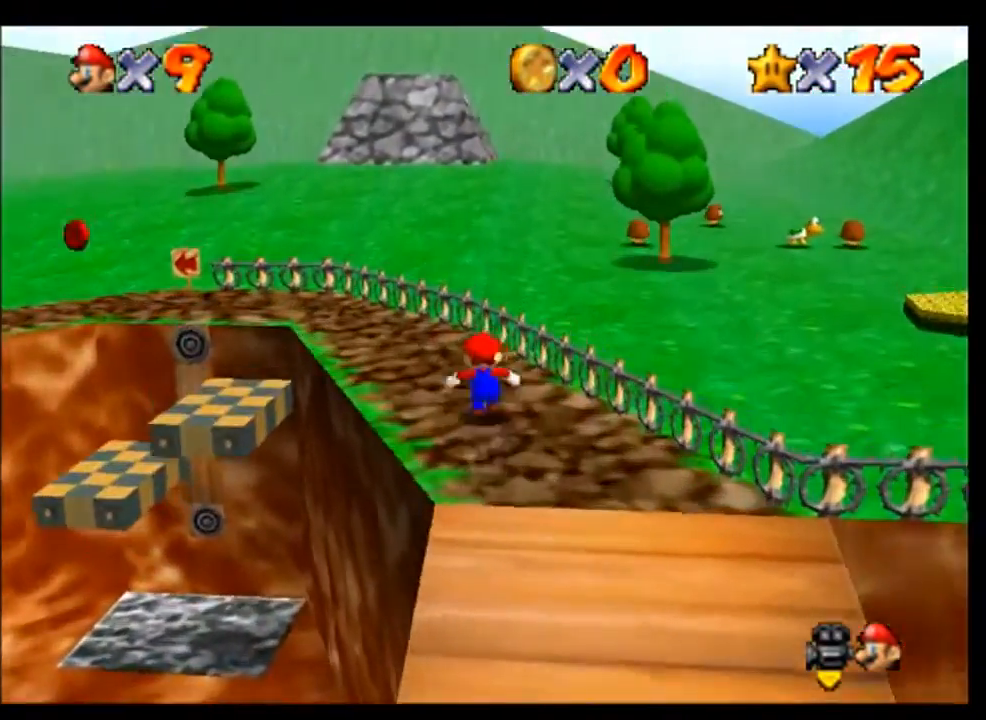
{"buttons": [], "left_stick": "up", "events": [[33, "C_RIGHT", "up"], [100, "C_RIGHT", "down"], [200, "C_RIGHT", "up"], [300, "C_RIGHT", "down"], [367, "C_RIGHT", "up"], [400, "A", "down"], [467, "A", "up"]]}
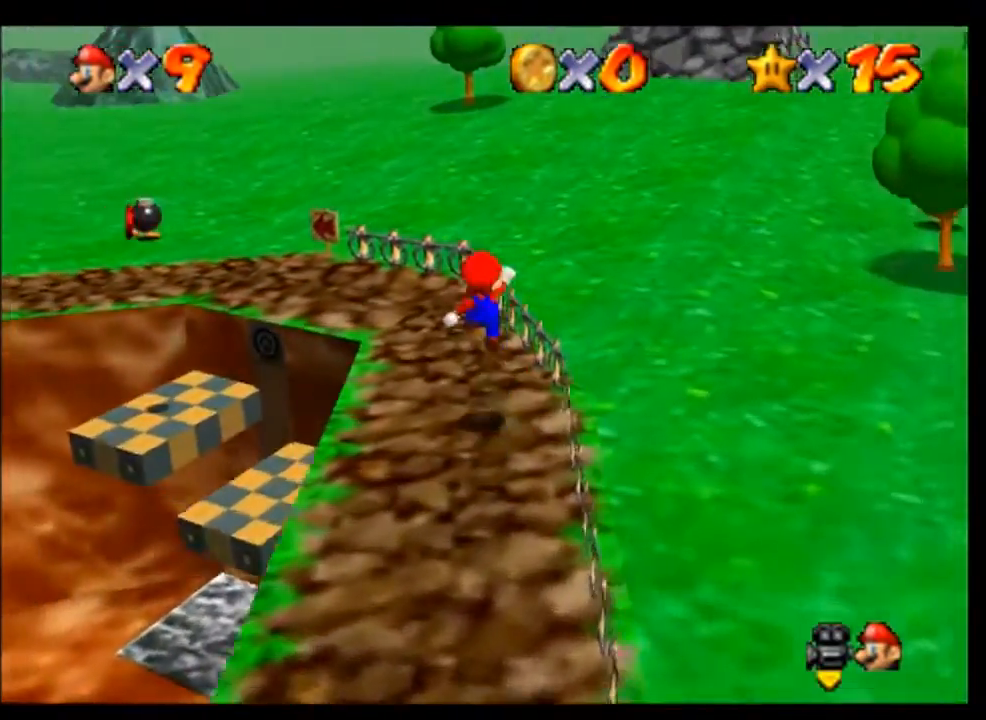
{"buttons": [], "left_stick": "up", "events": [[33, "C_RIGHT", "down"], [100, "C_RIGHT", "up"], [167, "C_RIGHT", "down"], [233, "C_RIGHT", "up"]]}
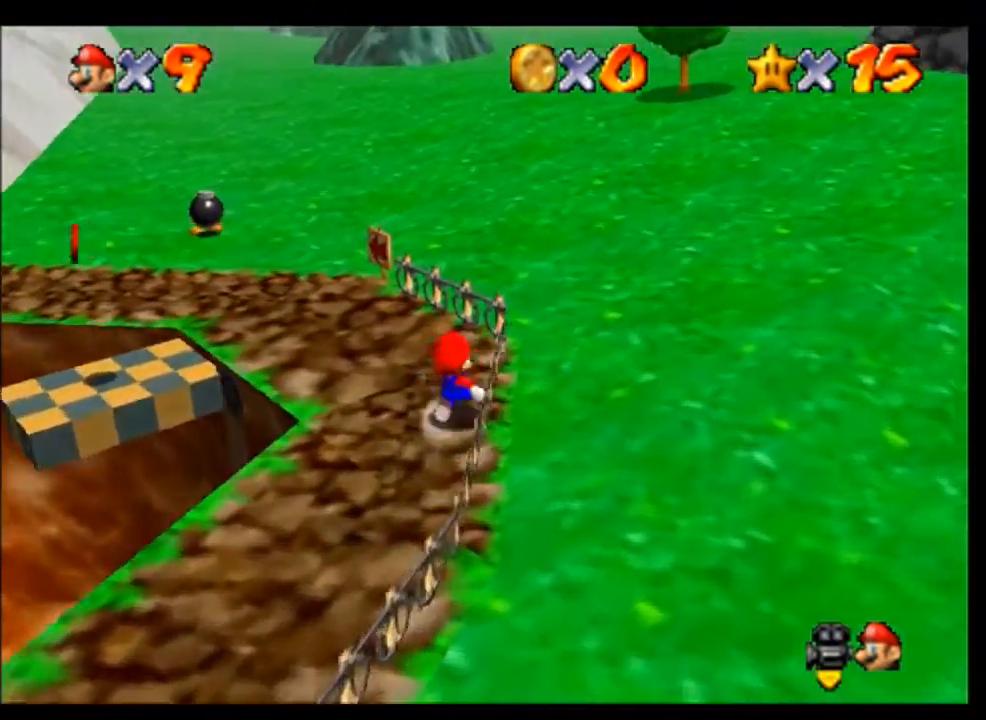
{"buttons": [], "left_stick": "up", "events": [[100, "left_stick", "up-left"], [267, "left_stick", "up"]]}
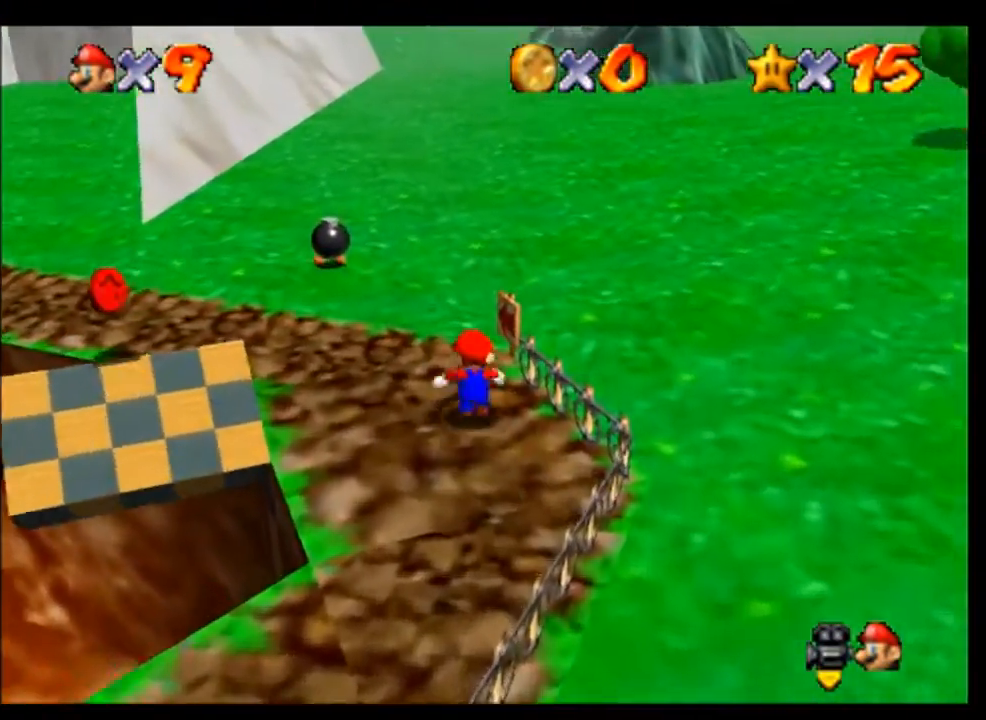
{"buttons": [], "left_stick": "up-left", "events": [[33, "left_stick", "up-left"]]}
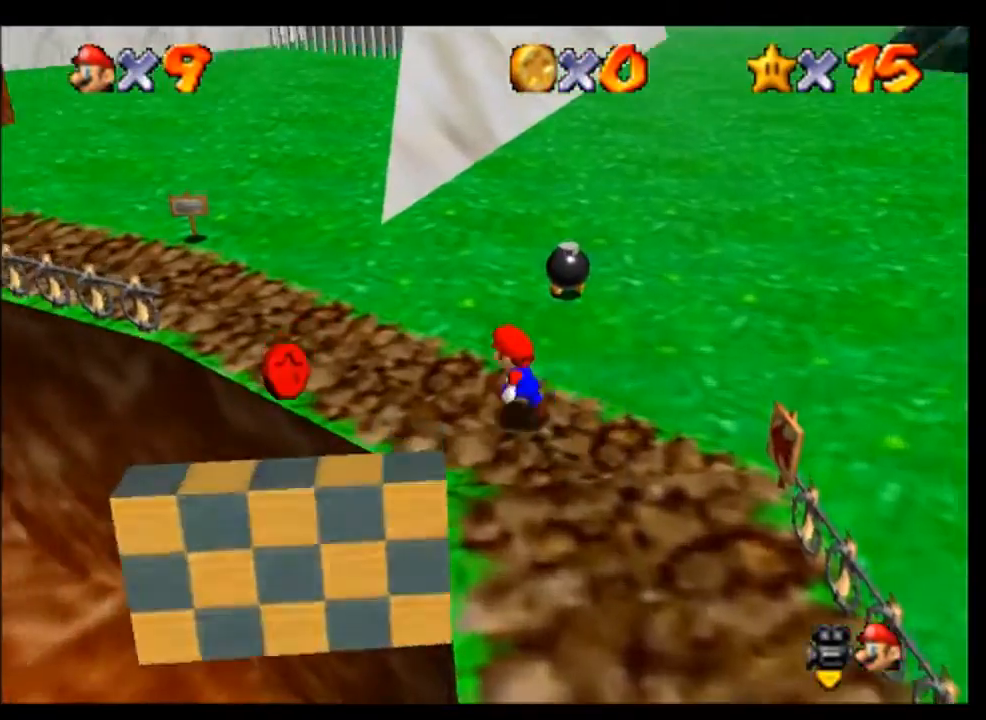
{"buttons": [], "left_stick": "left", "events": [[233, "B", "down"], [333, "B", "up"], [433, "left_stick", "left"]]}
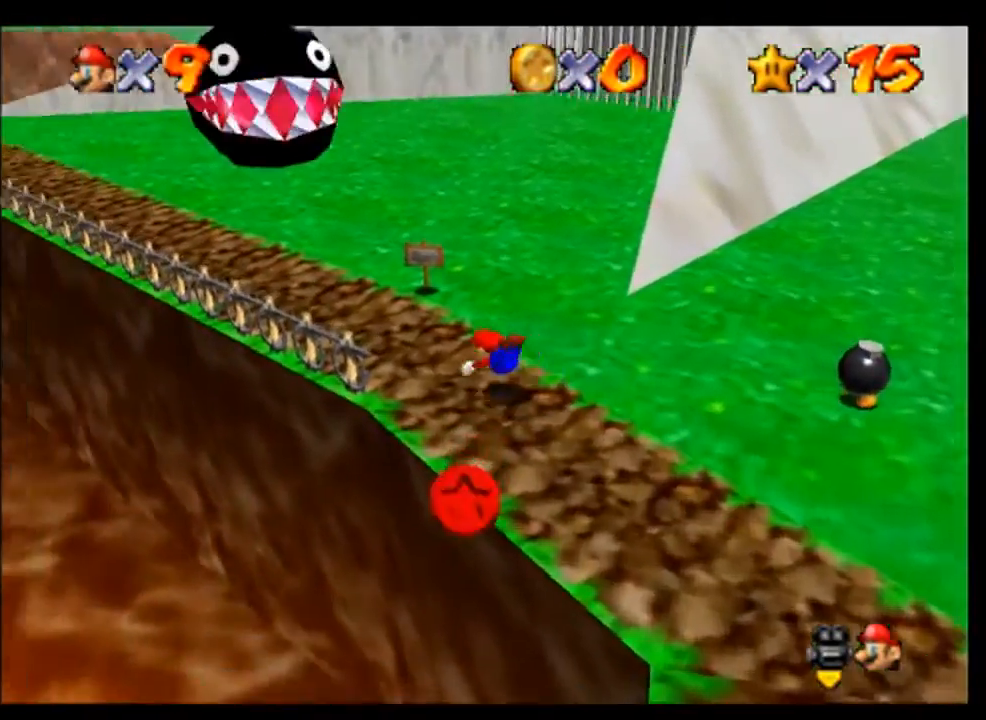
{"buttons": [], "left_stick": "center", "events": [[100, "left_stick", "up-left"], [233, "A", "down"], [333, "A", "up"], [400, "left_stick", "up"], [500, "left_stick", "center"]]}
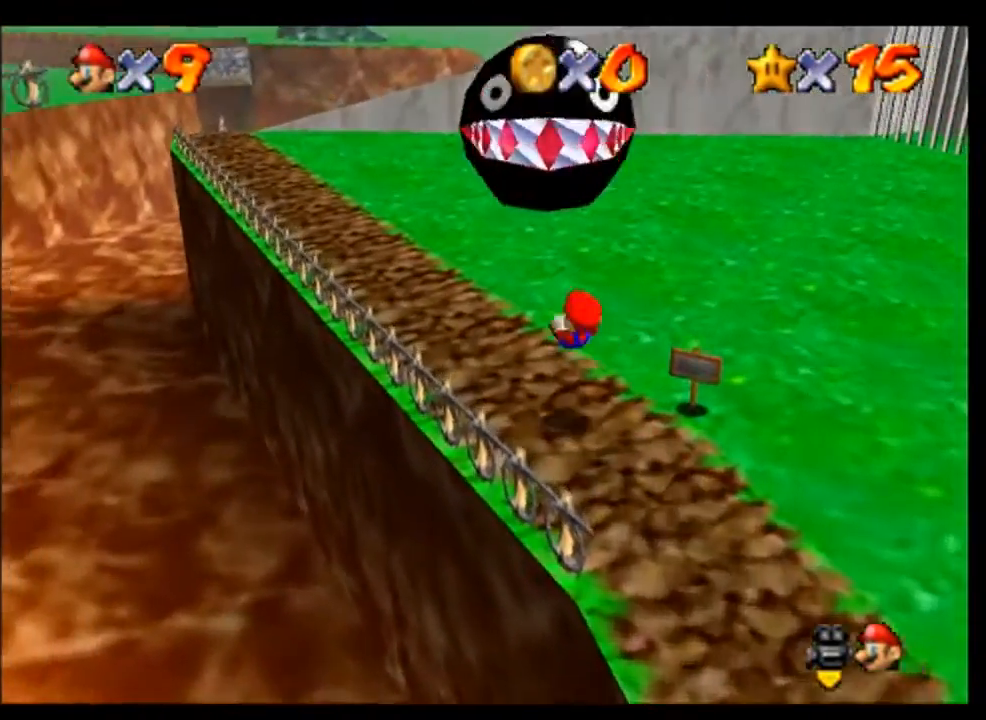
{"buttons": [], "left_stick": "up-left", "events": [[300, "left_stick", "left"], [433, "left_stick", "up-left"]]}
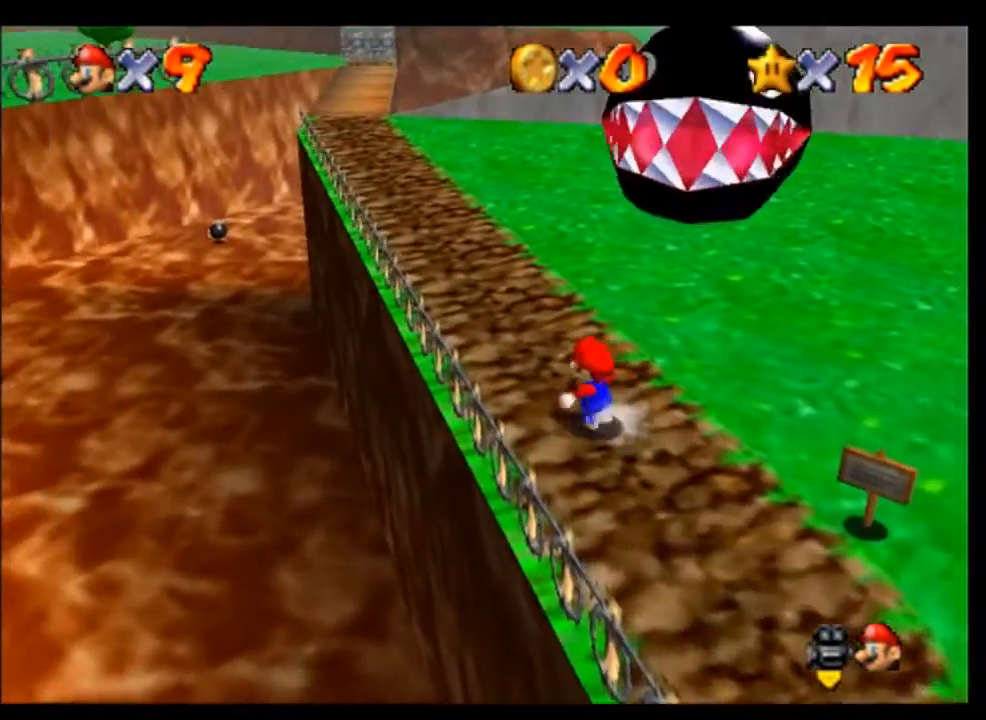
{"buttons": [], "left_stick": "up-left", "events": [[67, "left_stick", "up"], [300, "C_LEFT", "down"], [367, "C_LEFT", "up"], [500, "left_stick", "up-left"]]}
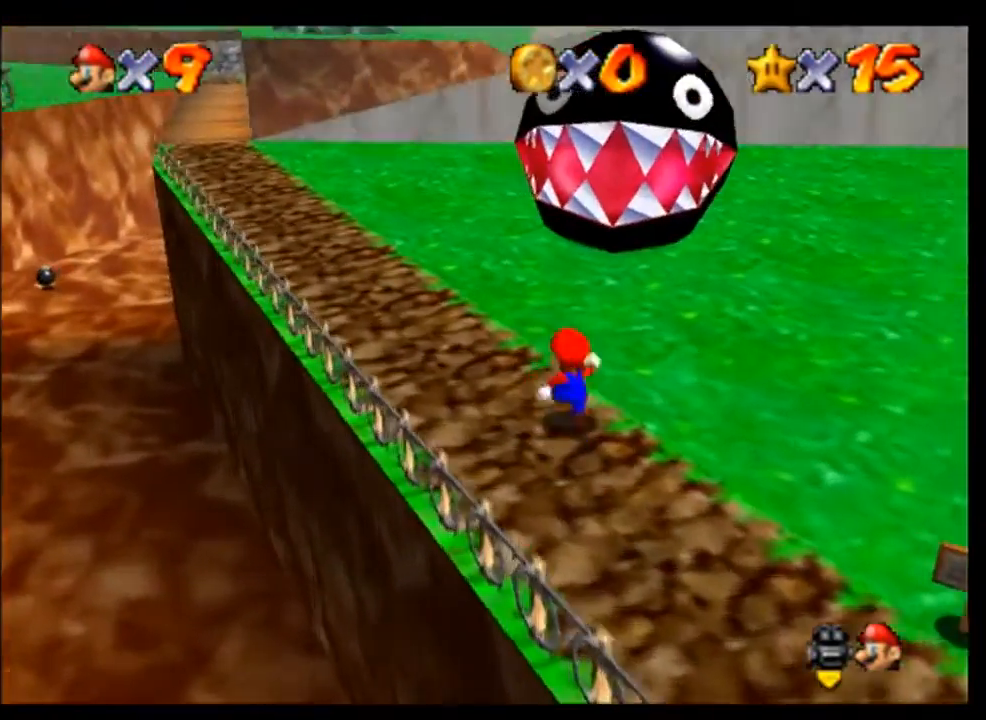
{"buttons": [], "left_stick": "up-left", "events": [[167, "left_stick", "left"], [400, "left_stick", "up-left"]]}
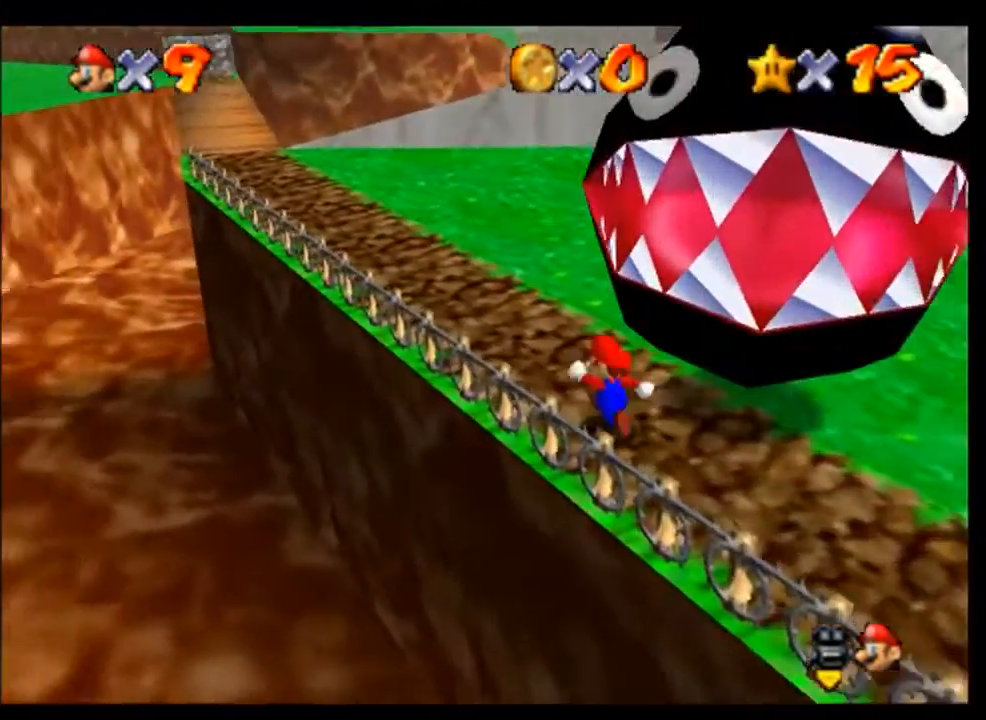
{"buttons": ["C_LEFT"], "left_stick": "up", "events": [[200, "left_stick", "up"], [333, "C_LEFT", "down"]]}
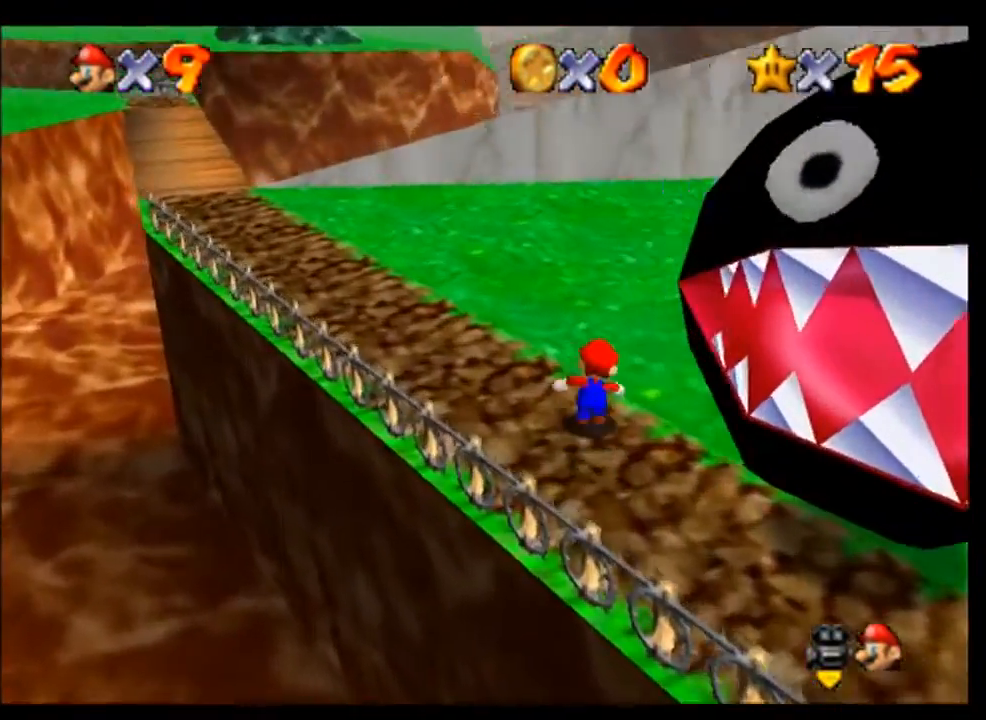
{"buttons": [], "left_stick": "up-right", "events": [[100, "C_LEFT", "up"], [100, "left_stick", "center"], [300, "left_stick", "up"], [433, "left_stick", "up-right"]]}
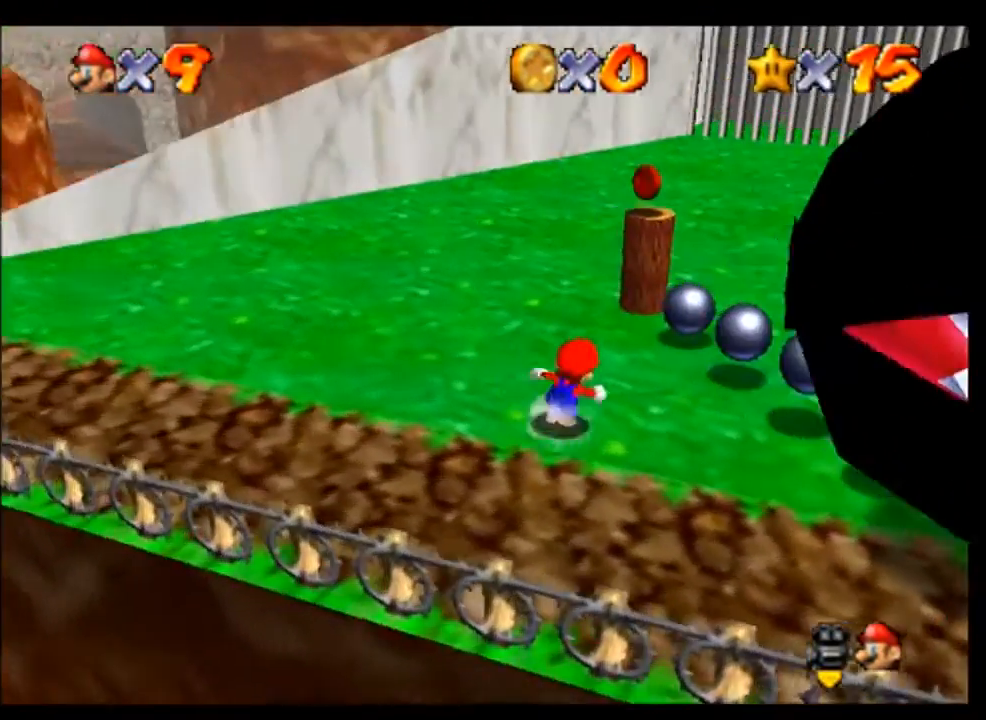
{"buttons": ["A"], "left_stick": "up", "events": [[200, "left_stick", "up"], [500, "A", "down"]]}
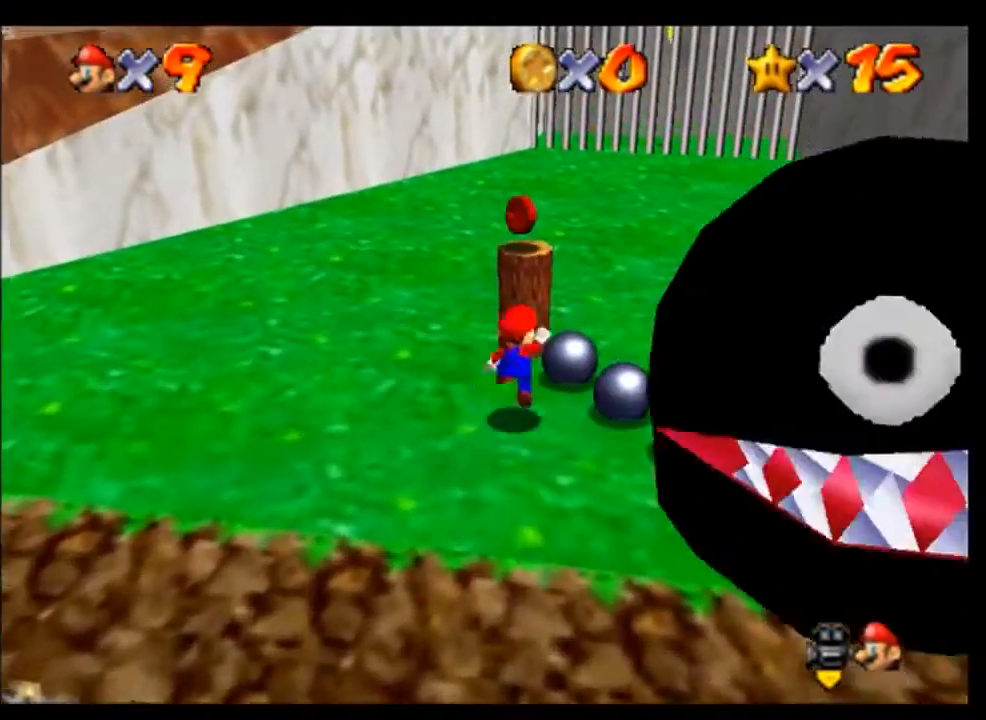
{"buttons": [], "left_stick": "center", "events": [[200, "A", "up"], [300, "left_stick", "center"]]}
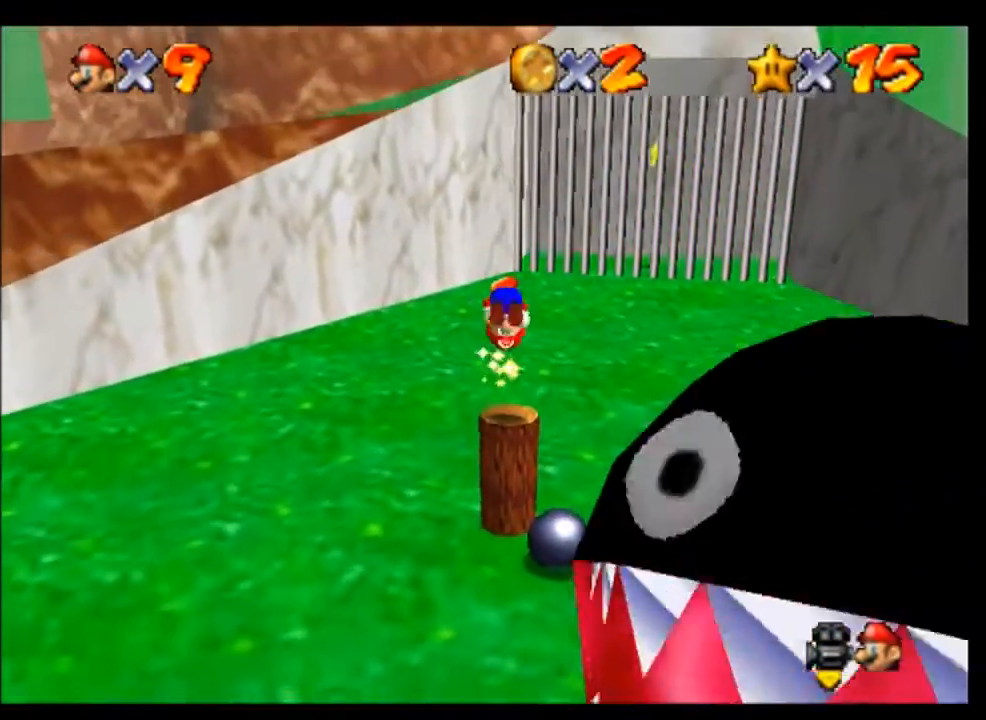
{"buttons": [], "left_stick": "center", "events": []}
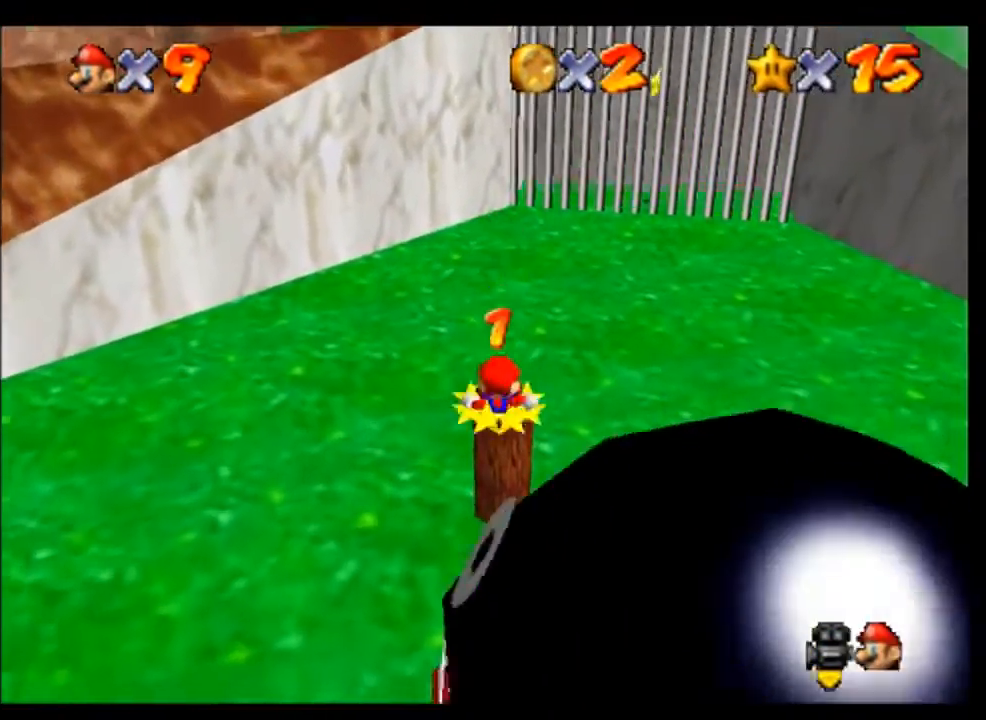
{"buttons": [], "left_stick": "center", "events": [[333, "A", "down"], [500, "A", "up"]]}
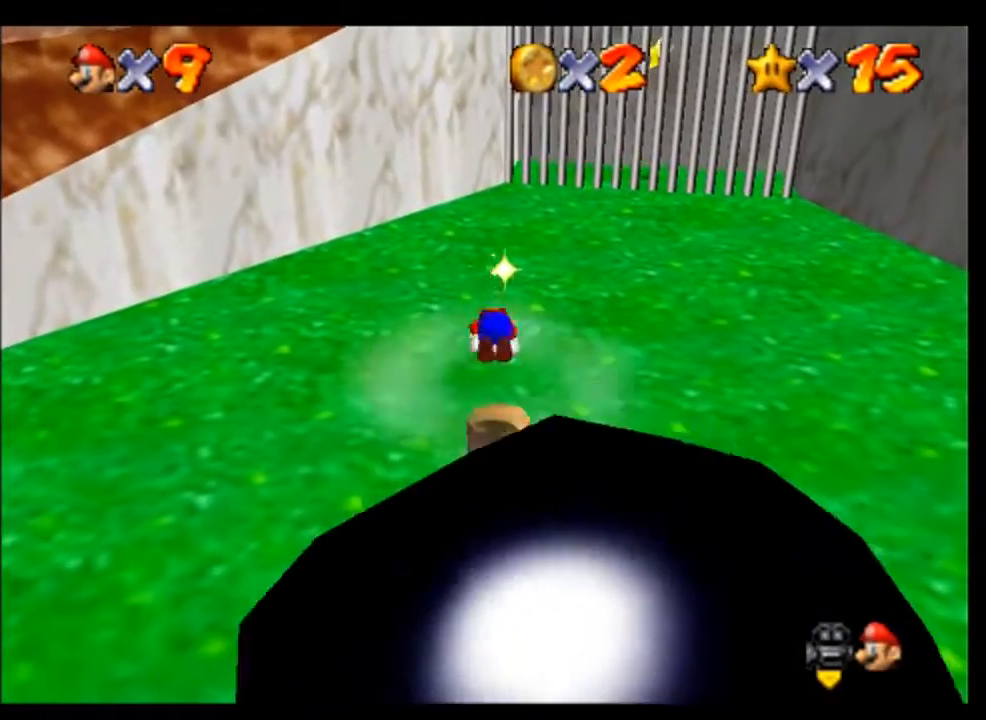
{"buttons": [], "left_stick": "center", "events": []}
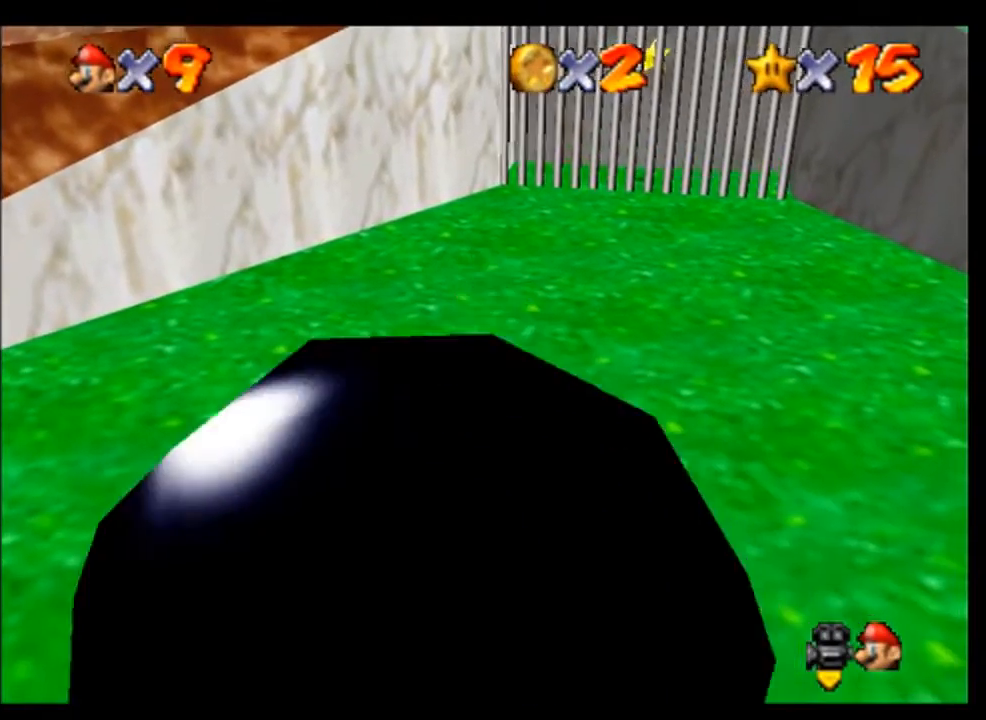
{"buttons": [], "left_stick": "center", "events": [[367, "A", "down"], [500, "A", "up"]]}
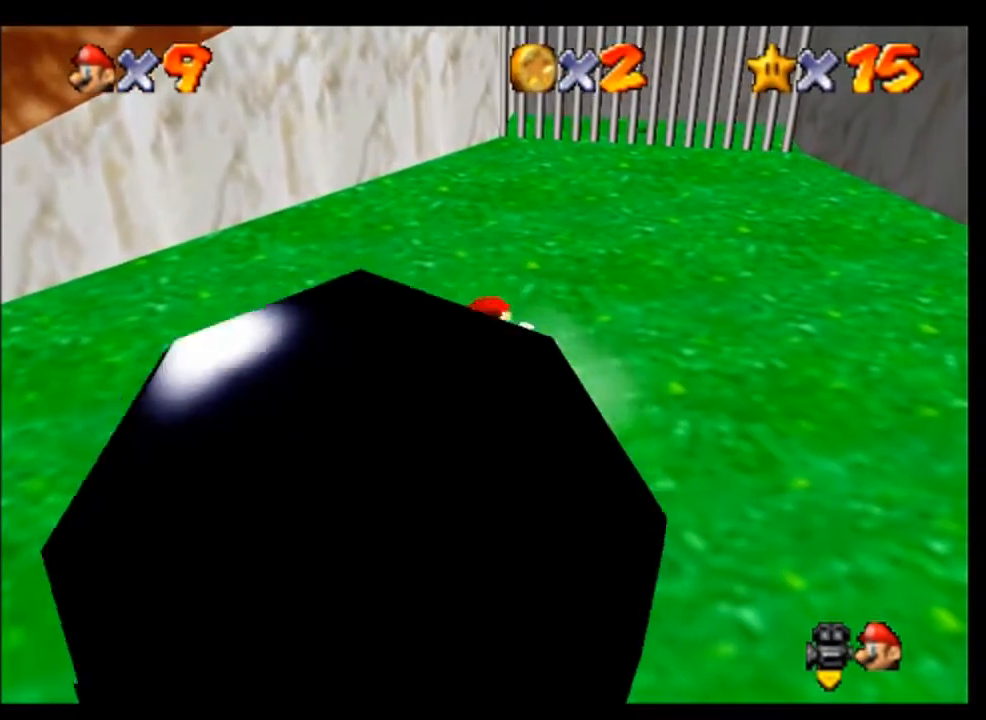
{"buttons": [], "left_stick": "center", "events": []}
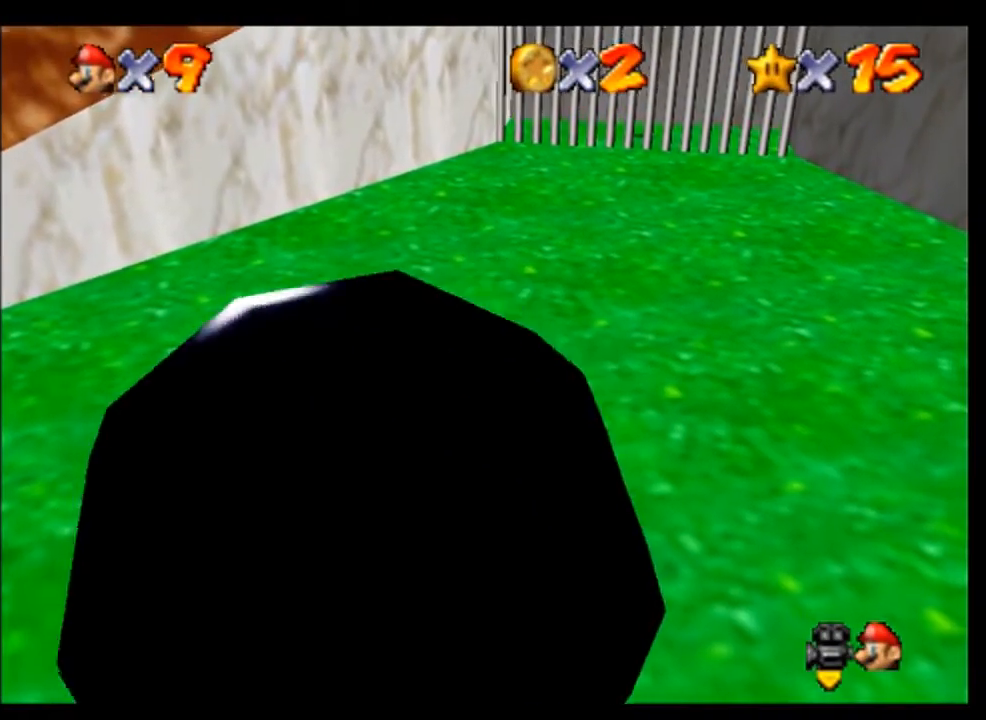
{"buttons": [], "left_stick": "center", "events": []}
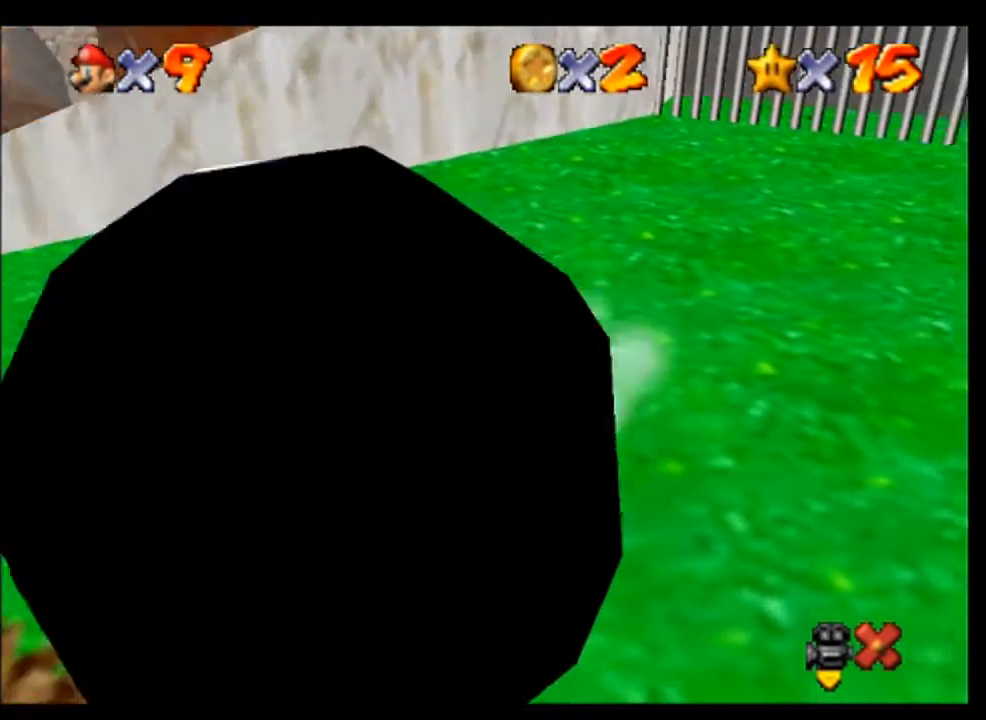
{"buttons": ["A"], "left_stick": "center", "events": [[267, "A", "down"], [367, "A", "up"], [500, "A", "down"]]}
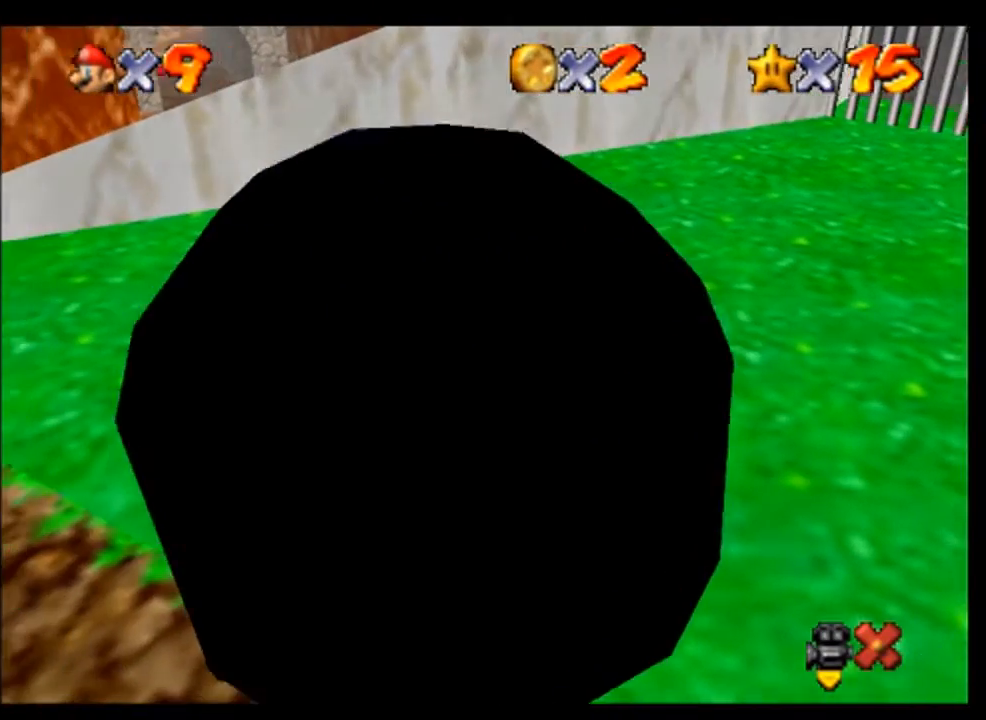
{"buttons": ["A"], "left_stick": "center", "events": [[67, "A", "up"], [167, "A", "down"], [300, "A", "up"], [400, "A", "down"]]}
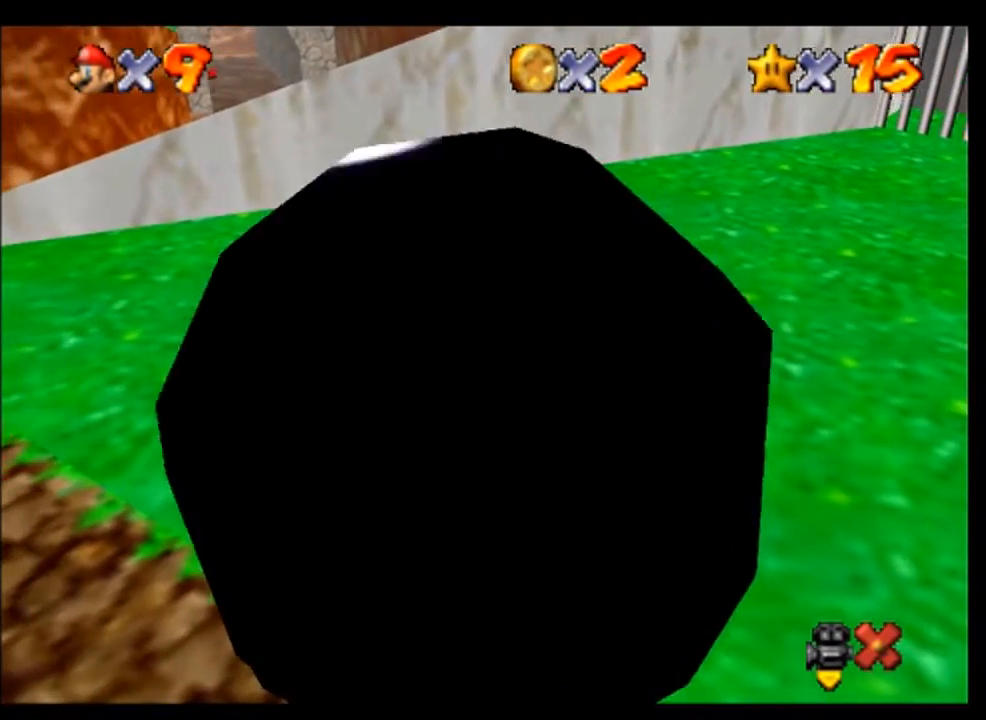
{"buttons": [], "left_stick": "center", "events": [[33, "A", "up"], [167, "A", "down"], [233, "A", "up"], [400, "A", "down"], [500, "A", "up"]]}
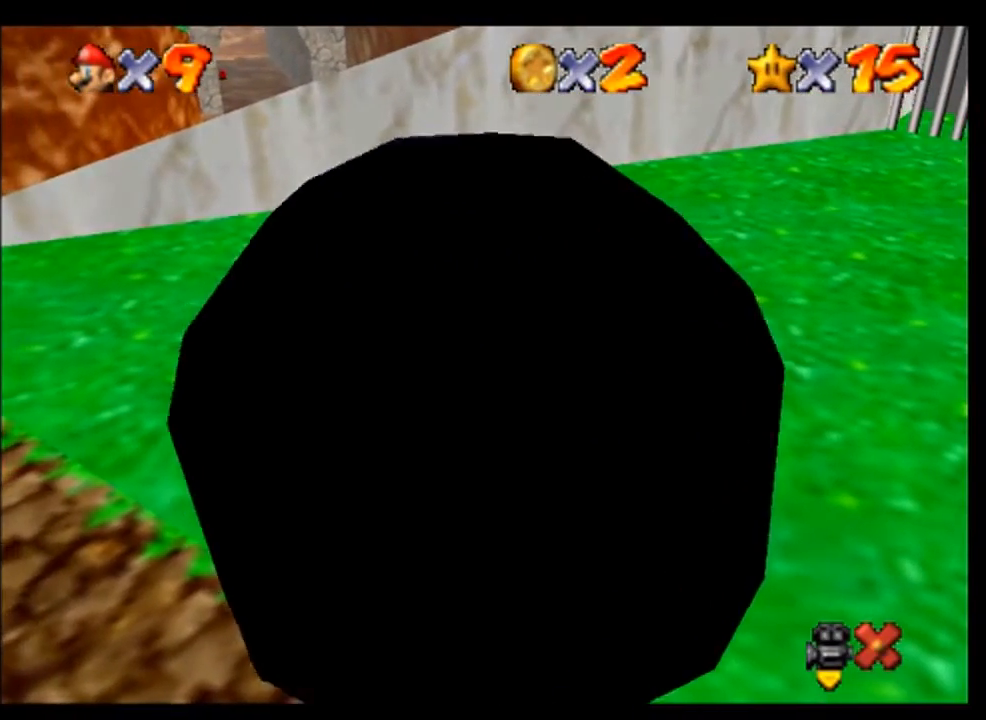
{"buttons": [], "left_stick": "center", "events": [[167, "A", "down"], [233, "A", "up"], [367, "A", "down"], [500, "A", "up"]]}
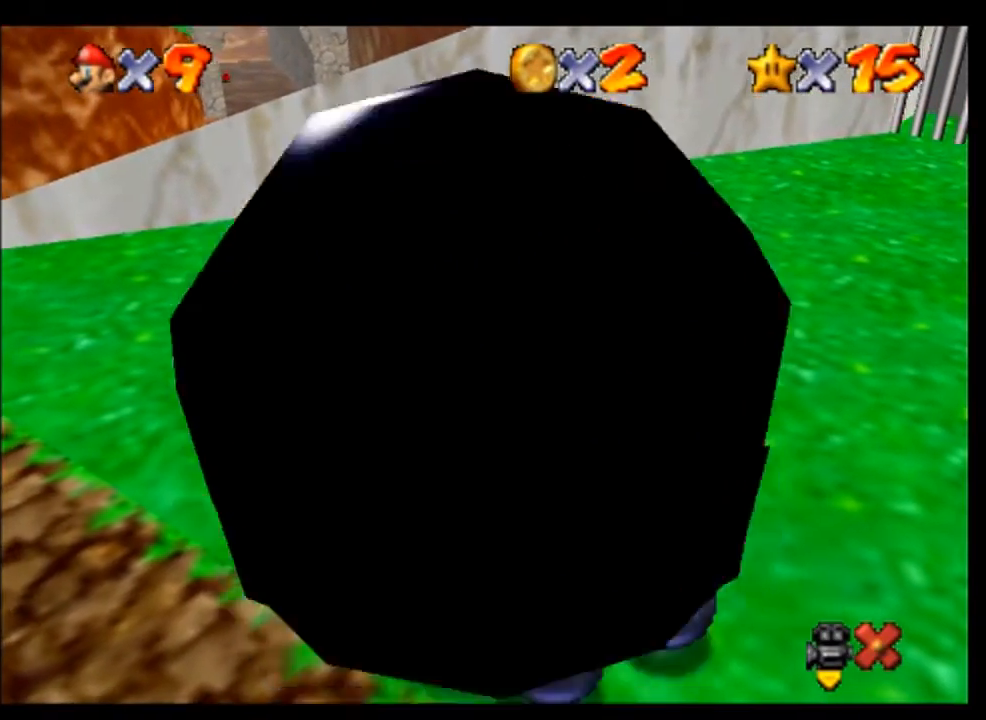
{"buttons": [], "left_stick": "center", "events": [[100, "A", "down"], [167, "A", "up"], [333, "A", "down"], [433, "A", "up"]]}
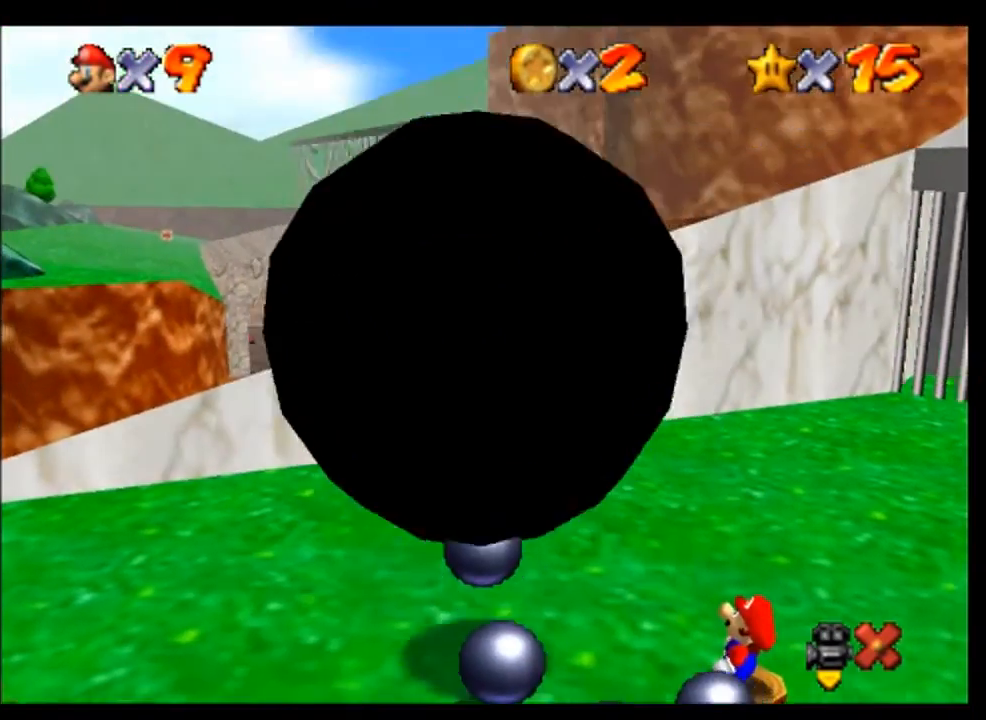
{"buttons": [], "left_stick": "center", "events": [[67, "A", "down"], [167, "A", "up"], [300, "A", "down"], [400, "A", "up"]]}
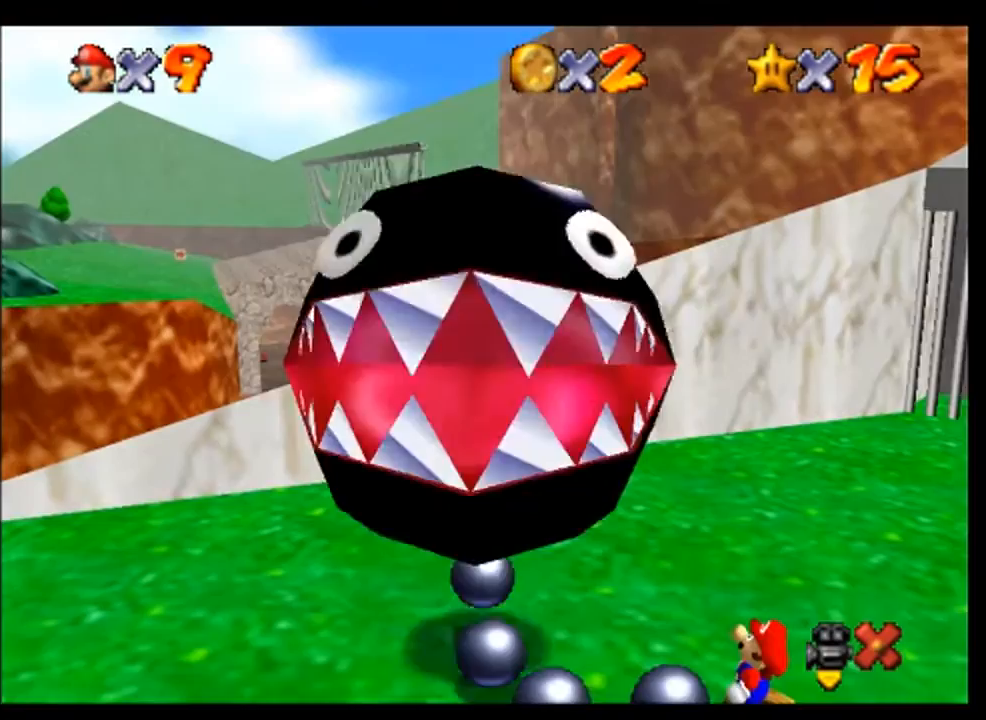
{"buttons": [], "left_stick": "center", "events": [[67, "A", "down"], [167, "A", "up"], [300, "A", "down"], [367, "A", "up"]]}
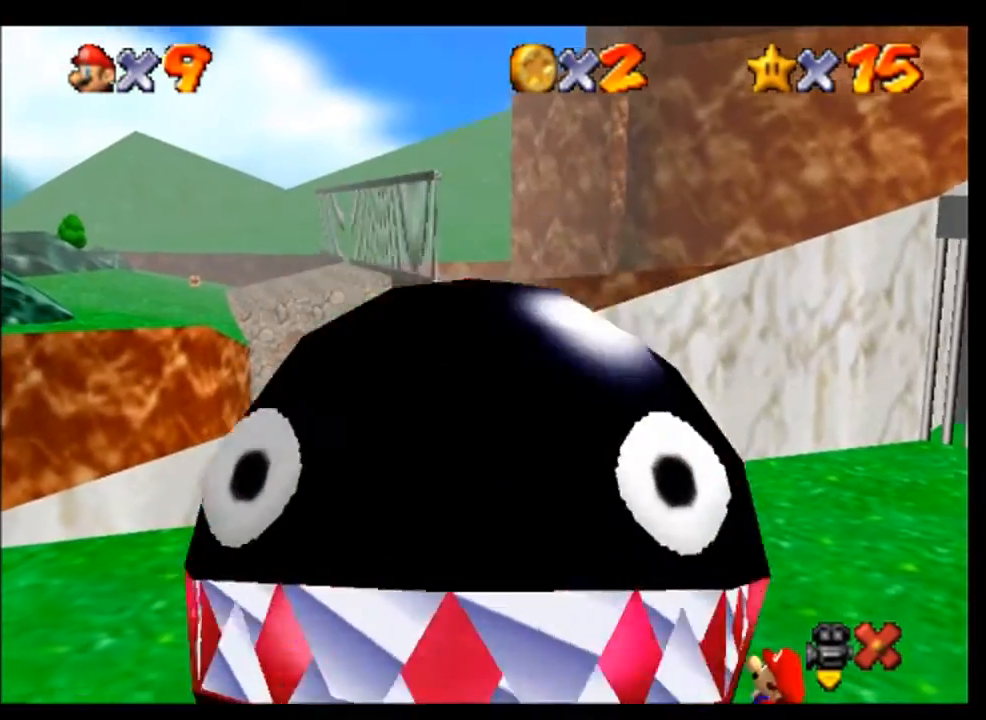
{"buttons": ["A"], "left_stick": "center", "events": [[33, "A", "down"], [100, "A", "up"], [300, "A", "down"], [333, "A", "up"], [500, "A", "down"]]}
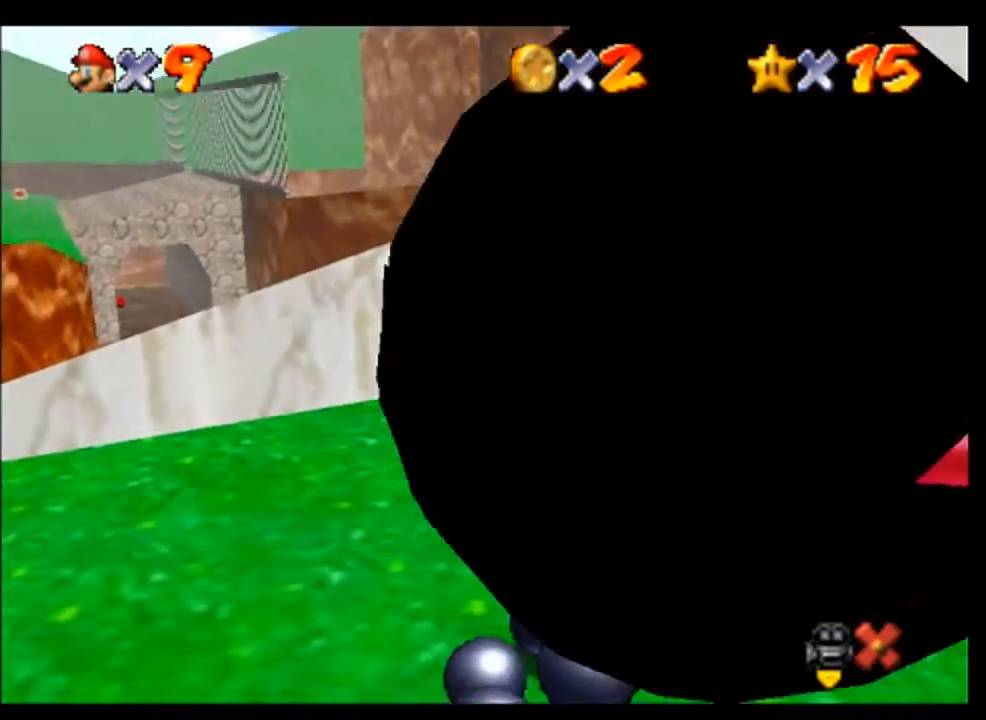
{"buttons": ["A"], "left_stick": "center", "events": [[67, "A", "up"], [233, "A", "down"], [300, "A", "up"], [433, "A", "down"]]}
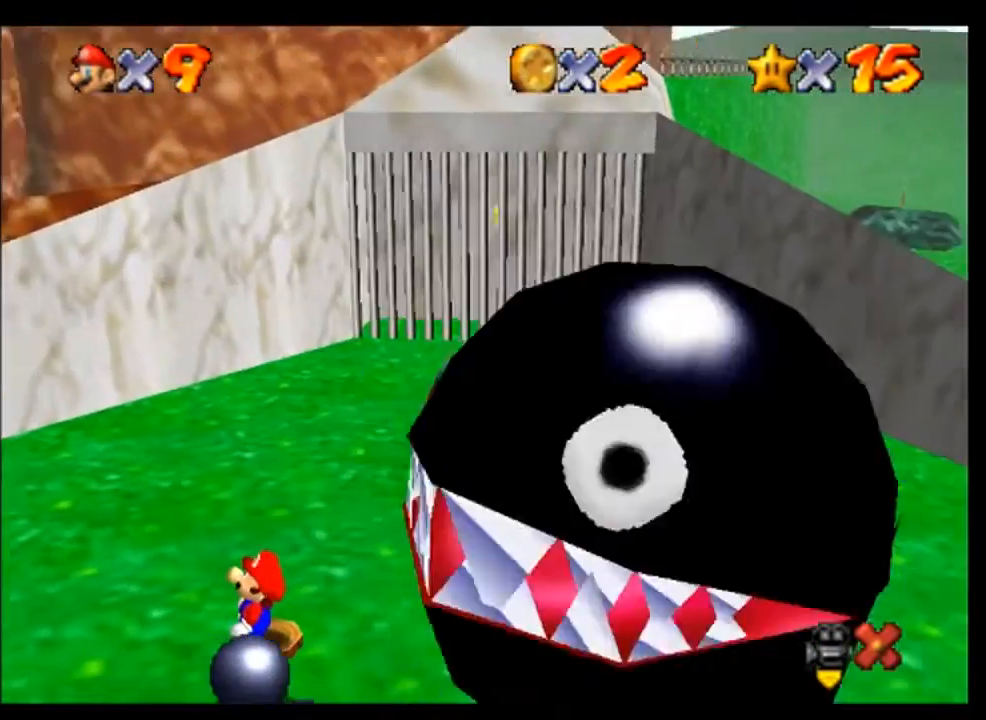
{"buttons": [], "left_stick": "center", "events": [[33, "A", "up"], [133, "A", "down"], [233, "A", "up"], [367, "A", "down"], [400, "A", "up"]]}